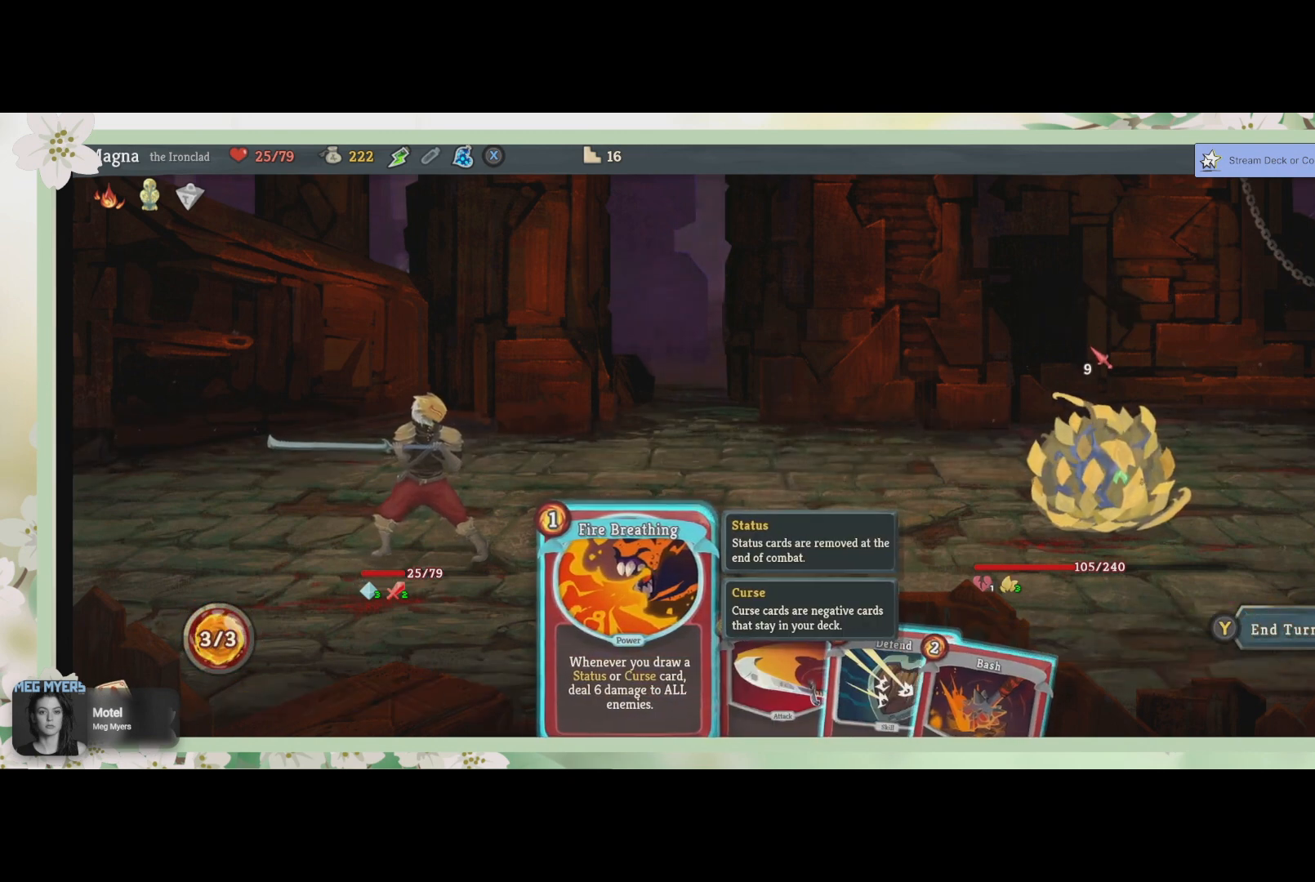
Gameplay with a controller (PlayStation layout); each line is a JSON object with the inputs held at the frame after it. "events" lists button and stick changes between this image and that frame as [ms after this image, input, new state], when the widget could be followed in between.
{"buttons": ["DPAD_RIGHT"], "left_stick": "center", "right_stick": "center", "events": [[467, "DPAD_RIGHT", "down"]]}
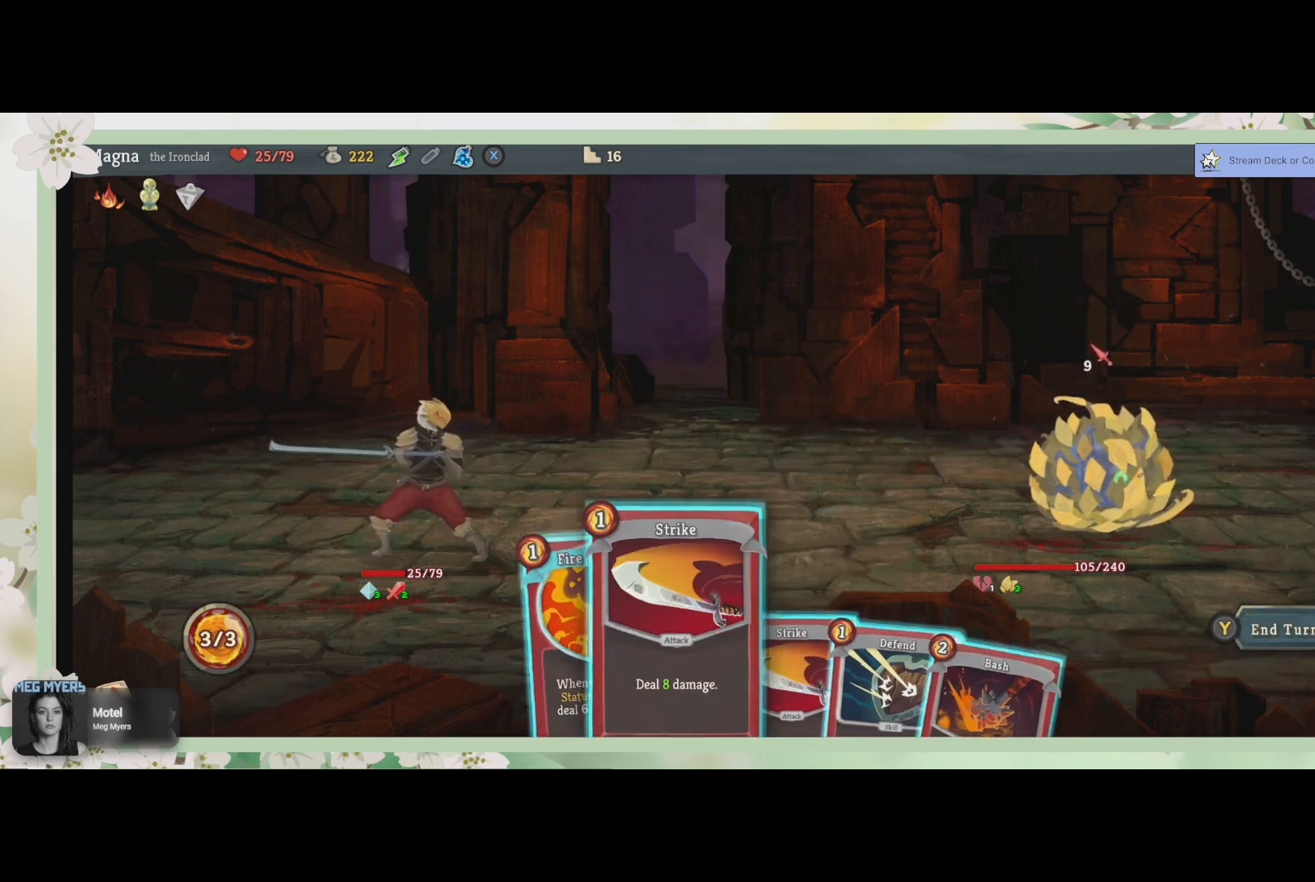
{"buttons": [], "left_stick": "center", "right_stick": "center", "events": [[67, "DPAD_RIGHT", "up"]]}
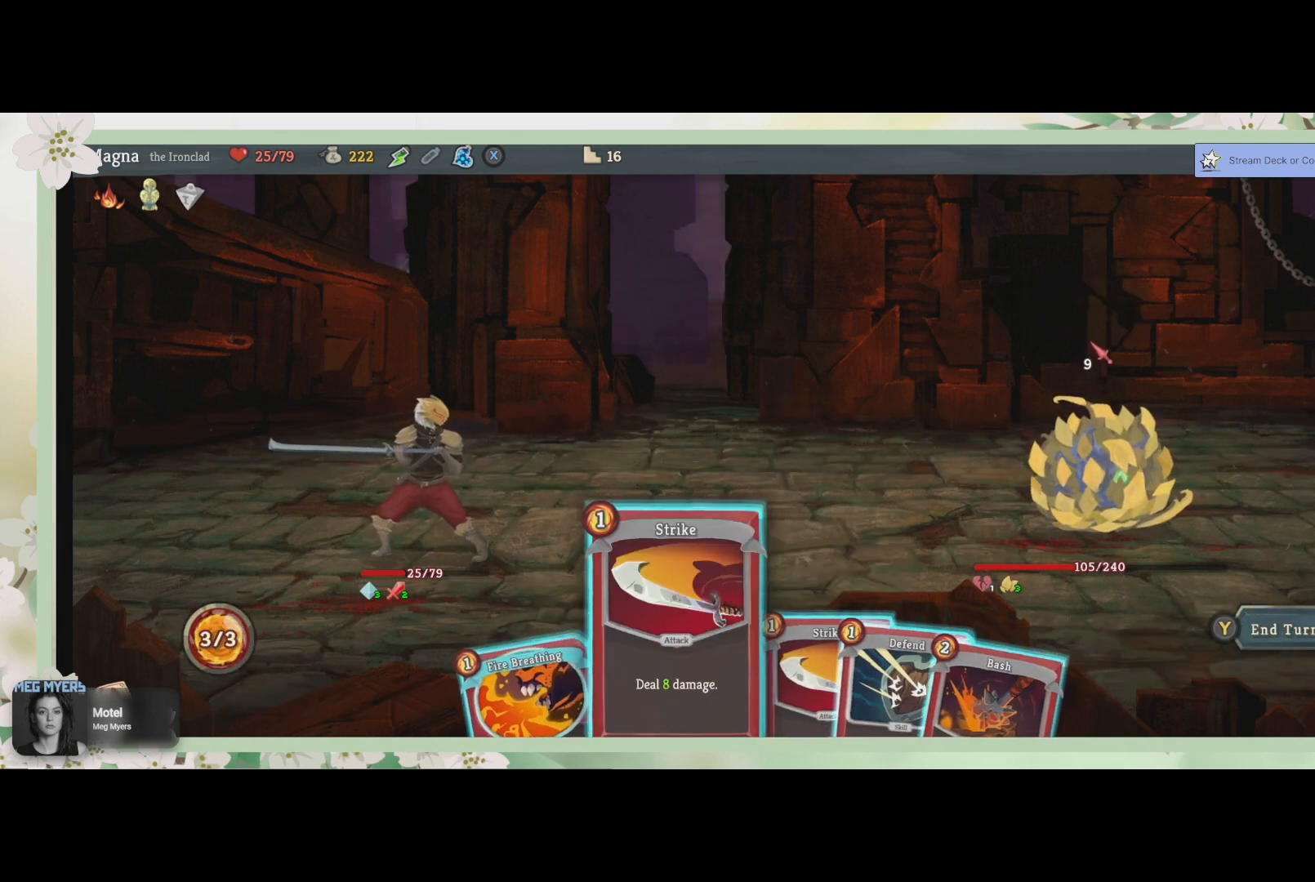
{"buttons": [], "left_stick": "center", "right_stick": "center", "events": []}
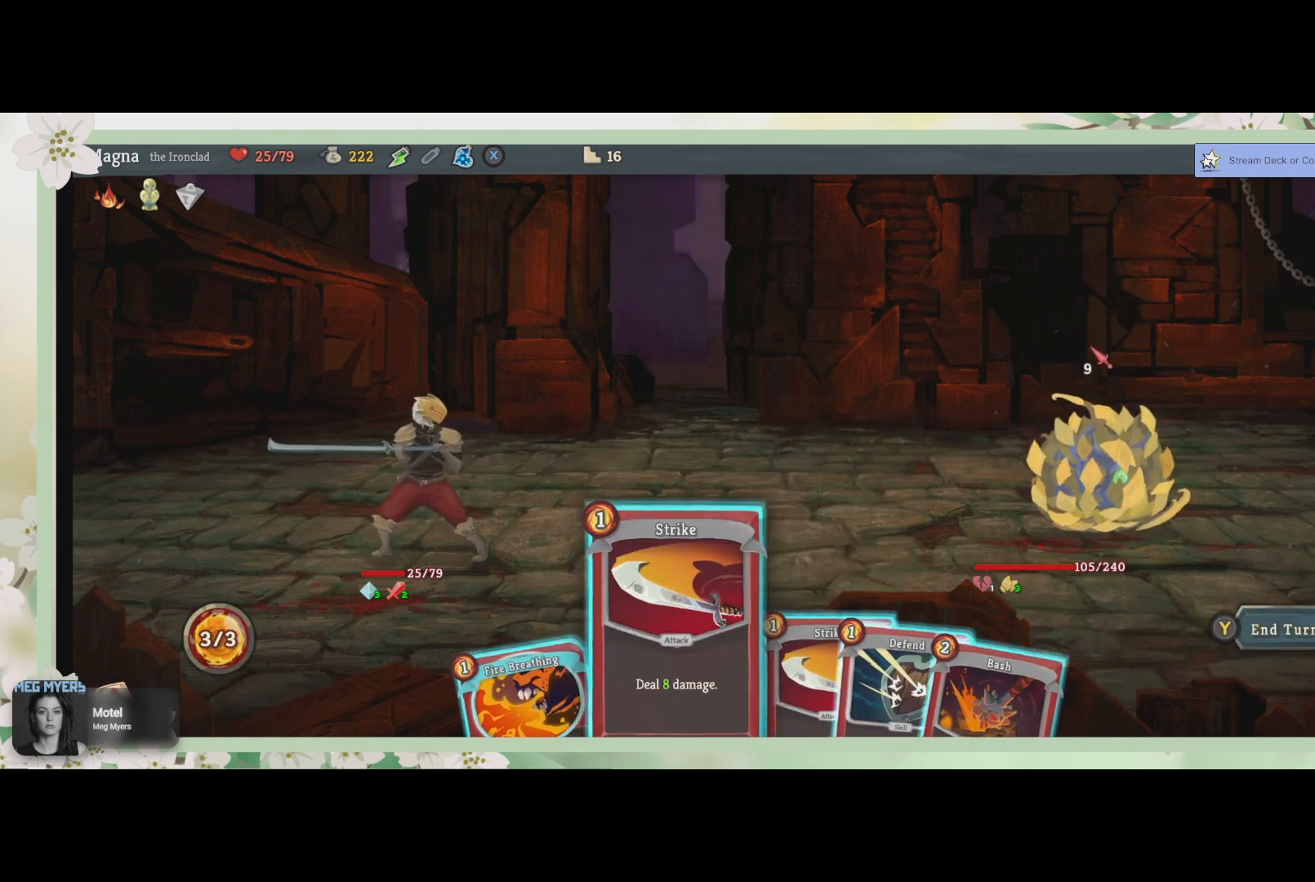
{"buttons": [], "left_stick": "center", "right_stick": "center", "events": [[367, "DPAD_RIGHT", "down"], [467, "DPAD_RIGHT", "up"]]}
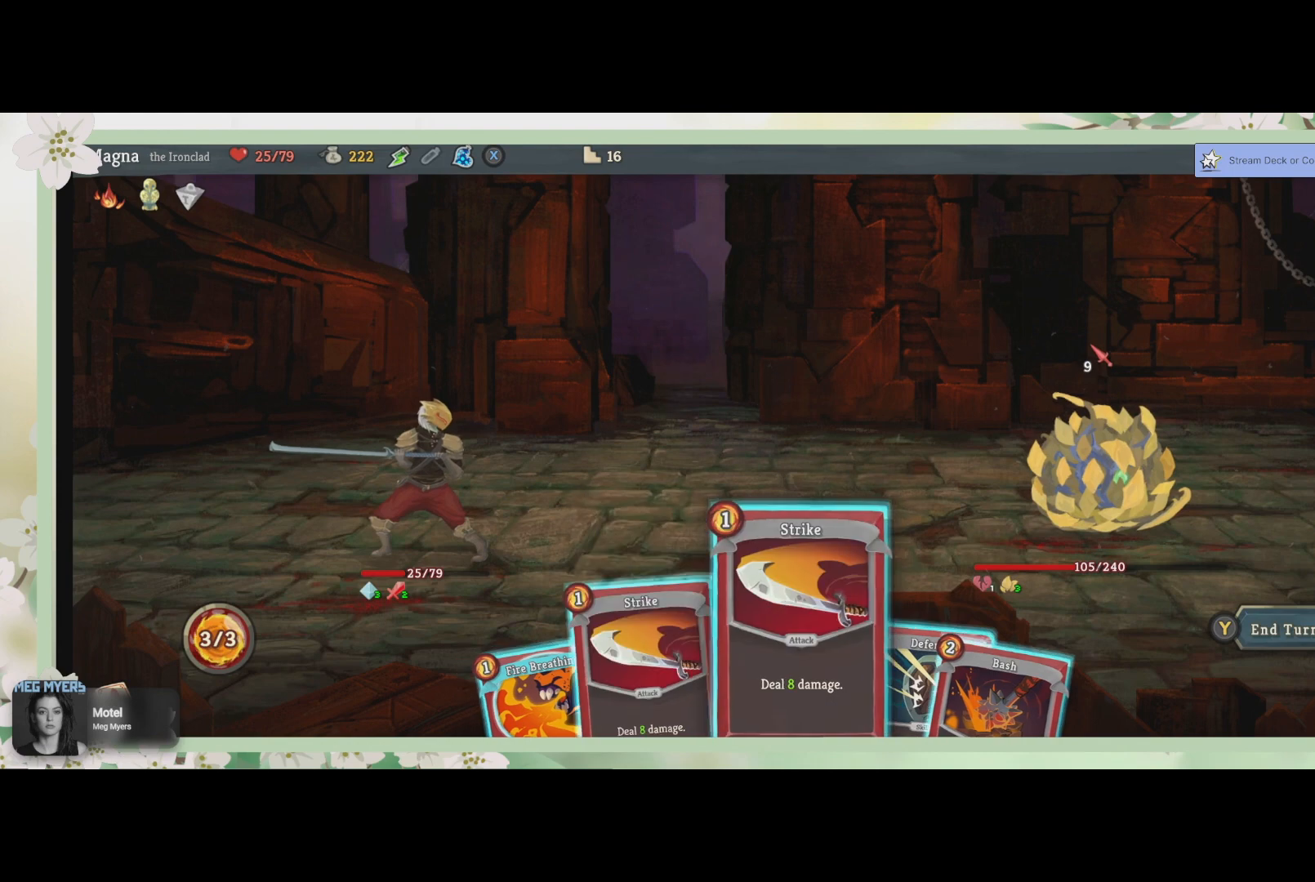
{"buttons": ["DPAD_RIGHT"], "left_stick": "center", "right_stick": "center", "events": [[67, "DPAD_RIGHT", "down"], [167, "DPAD_RIGHT", "up"], [433, "DPAD_RIGHT", "down"]]}
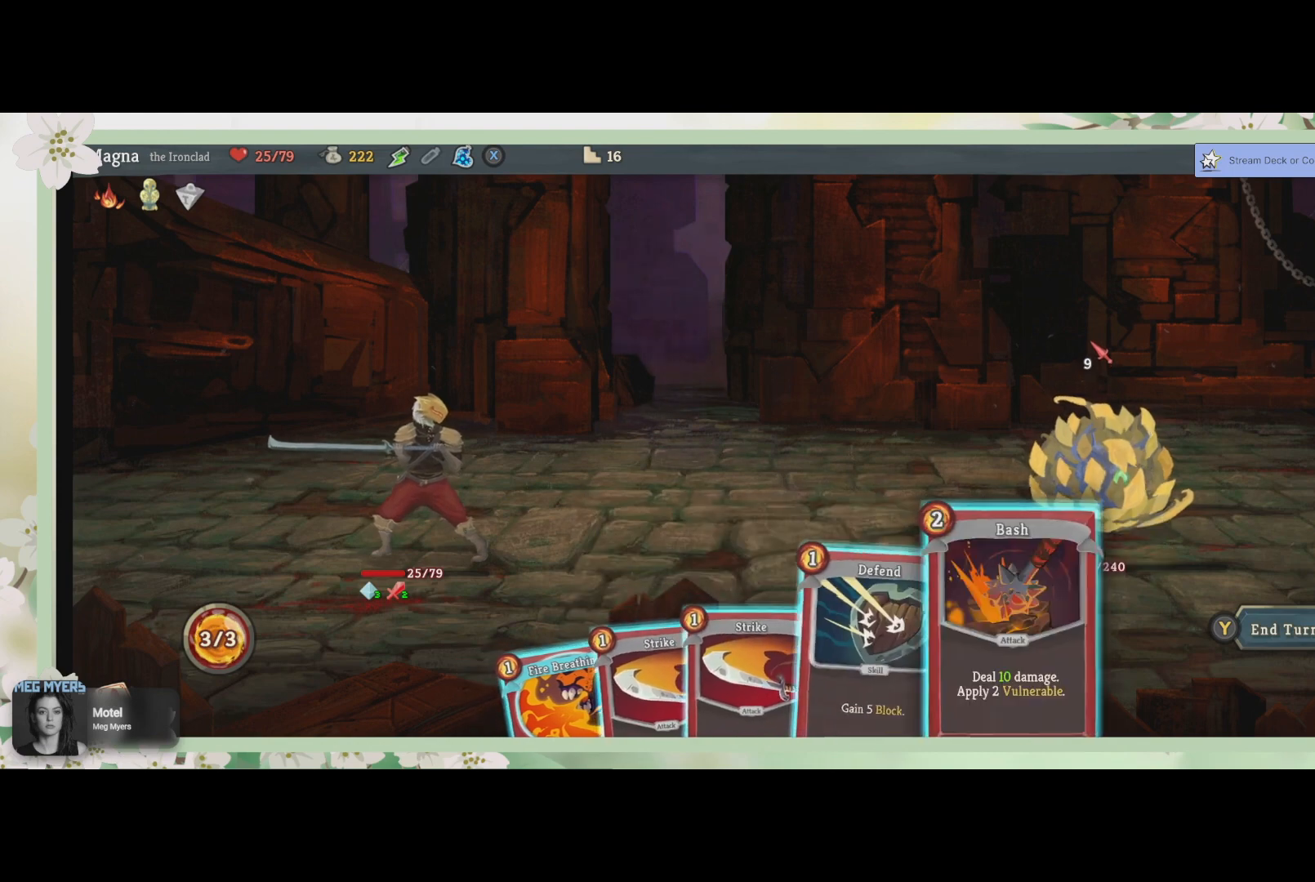
{"buttons": [], "left_stick": "center", "right_stick": "center", "events": [[33, "DPAD_RIGHT", "up"]]}
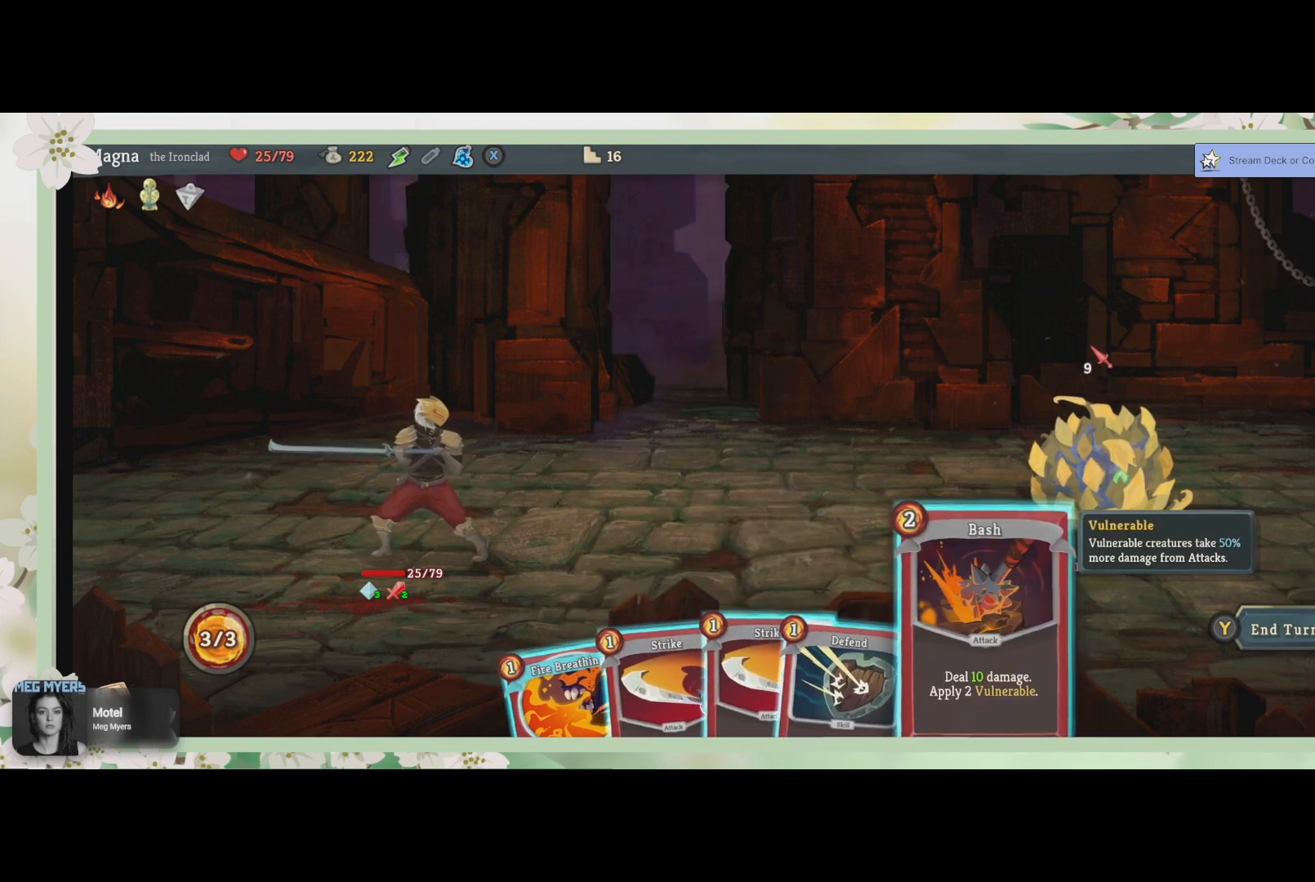
{"buttons": [], "left_stick": "center", "right_stick": "center", "events": [[267, "CROSS", "down"], [433, "CROSS", "up"]]}
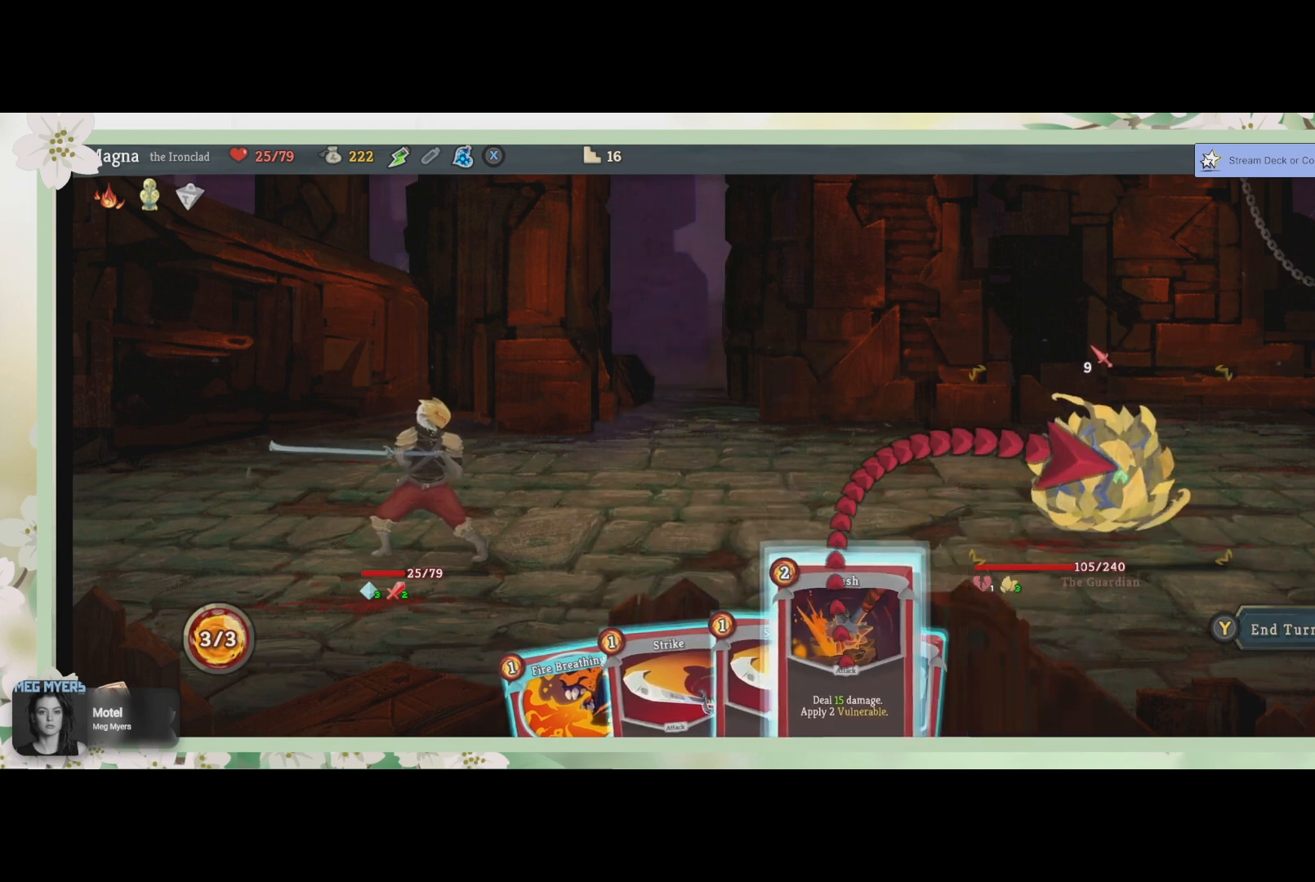
{"buttons": [], "left_stick": "center", "right_stick": "center", "events": [[133, "CROSS", "down"], [233, "CROSS", "up"]]}
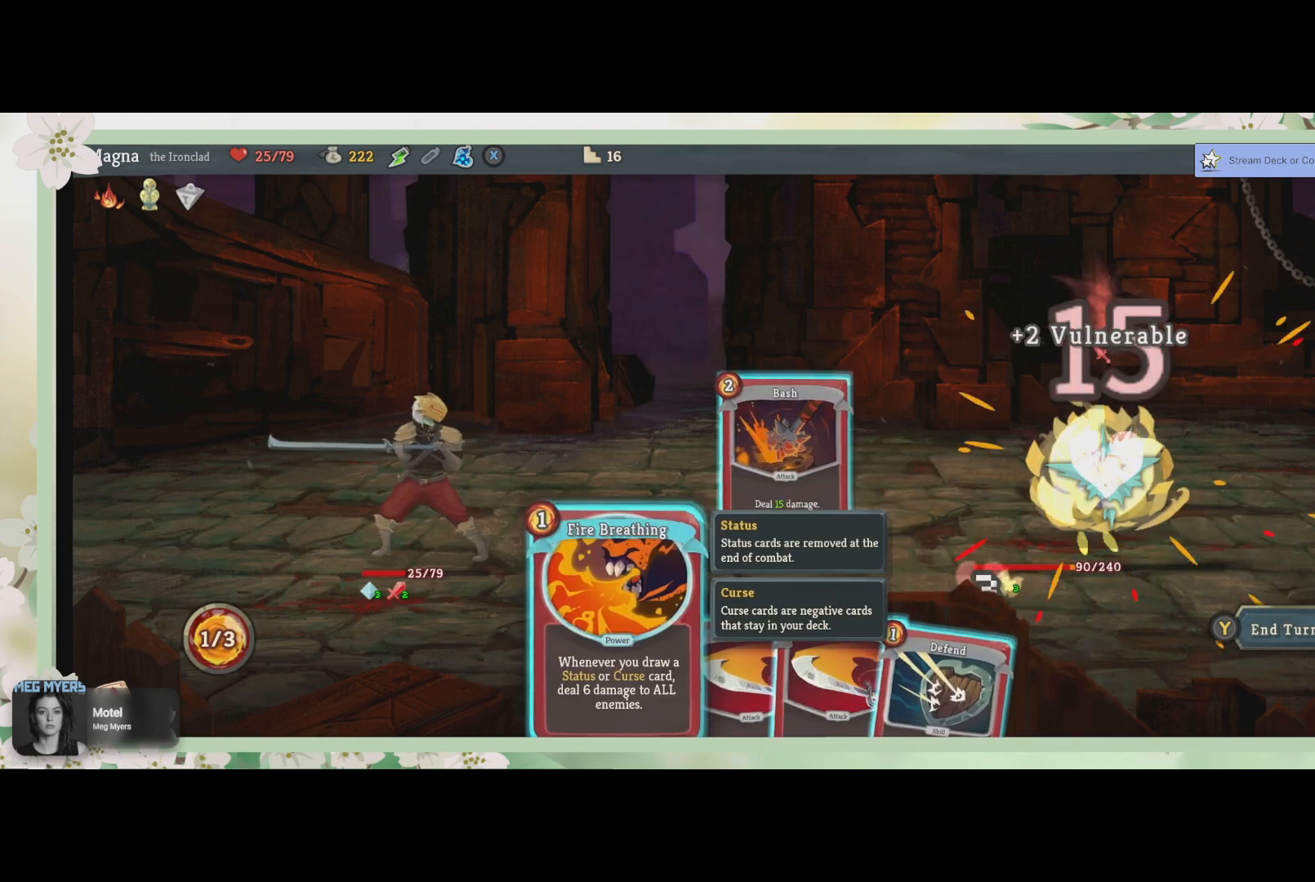
{"buttons": [], "left_stick": "center", "right_stick": "center", "events": []}
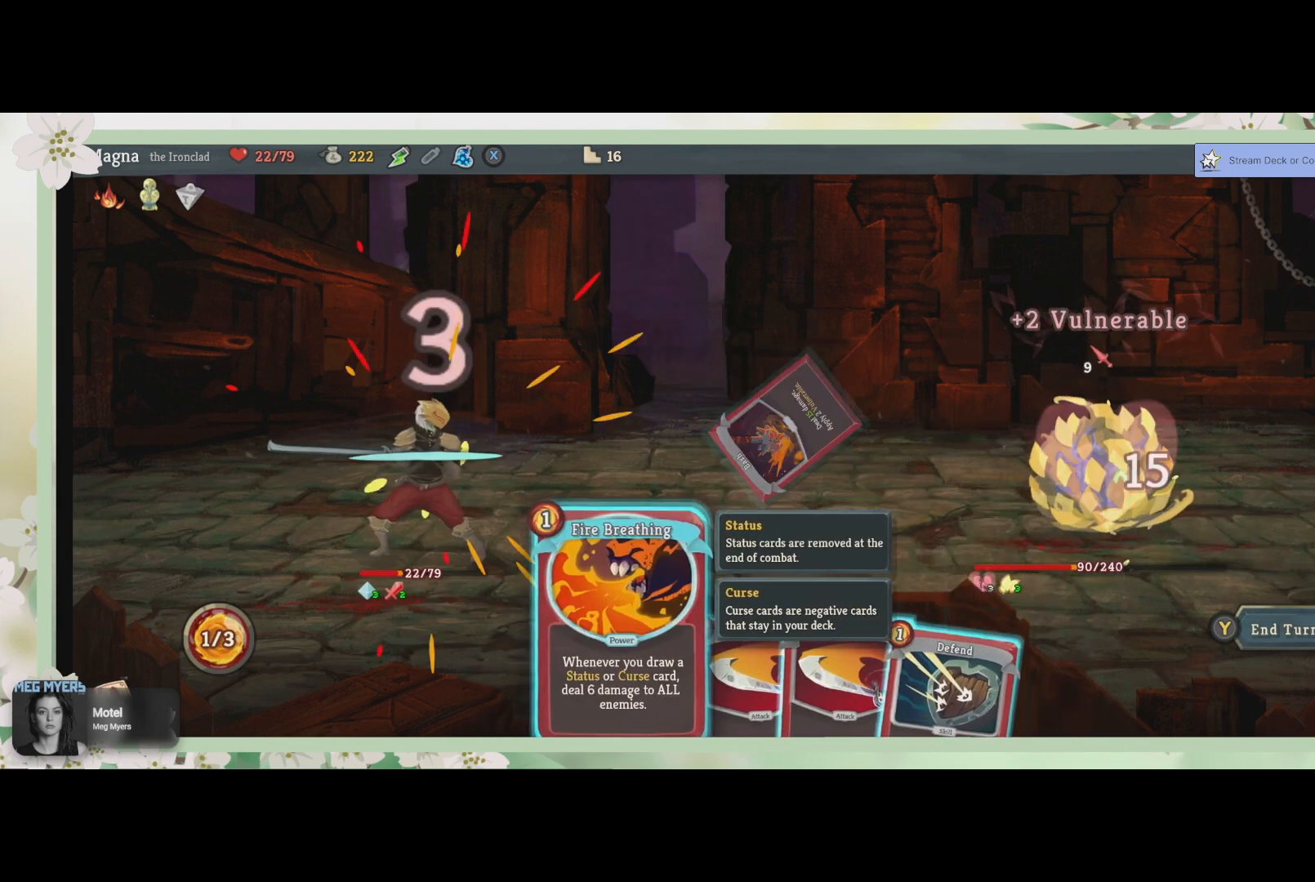
{"buttons": [], "left_stick": "center", "right_stick": "center", "events": []}
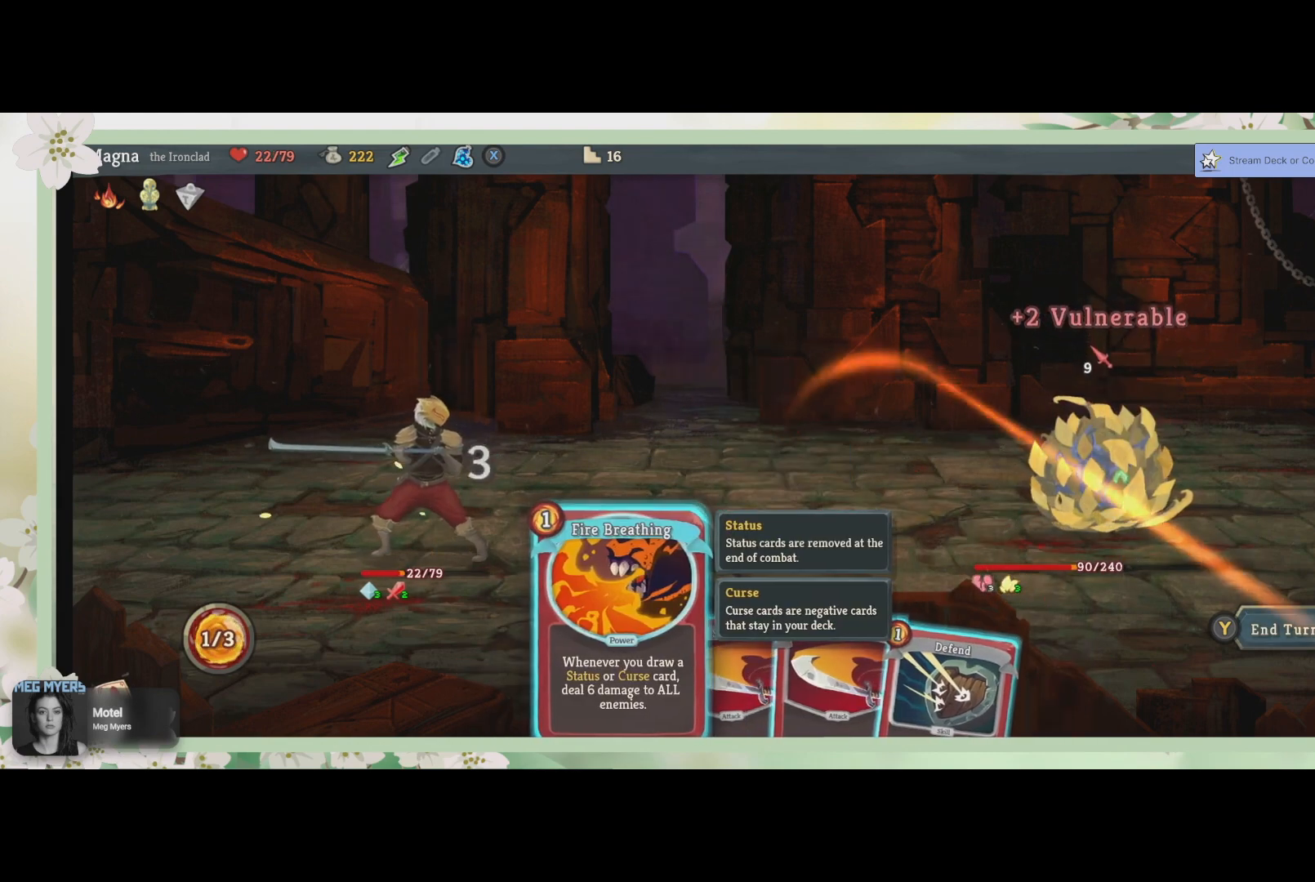
{"buttons": ["DPAD_RIGHT"], "left_stick": "center", "right_stick": "center", "events": [[133, "DPAD_RIGHT", "down"], [267, "DPAD_RIGHT", "up"], [467, "DPAD_RIGHT", "down"]]}
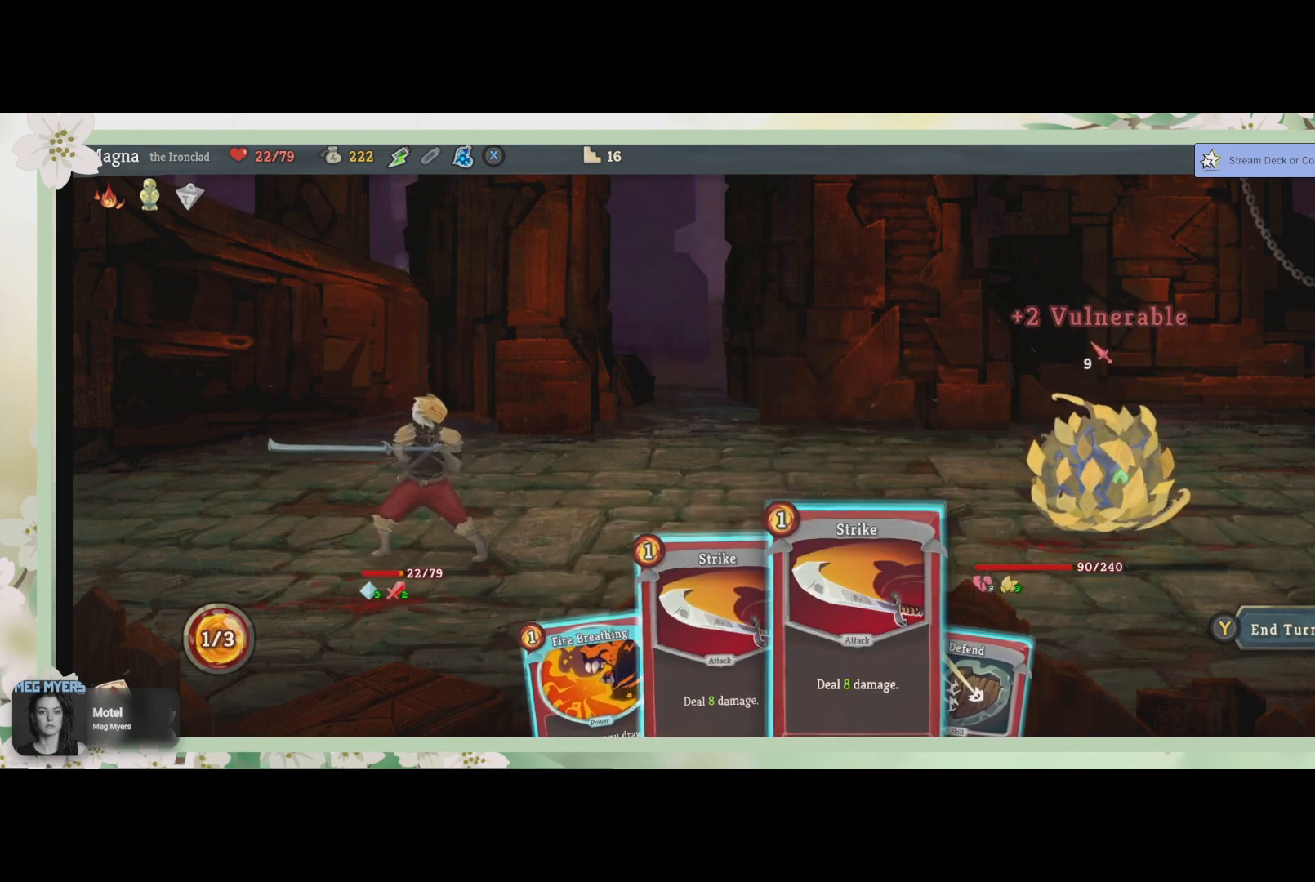
{"buttons": [], "left_stick": "center", "right_stick": "center", "events": [[67, "DPAD_RIGHT", "up"], [167, "DPAD_RIGHT", "down"], [267, "DPAD_RIGHT", "up"]]}
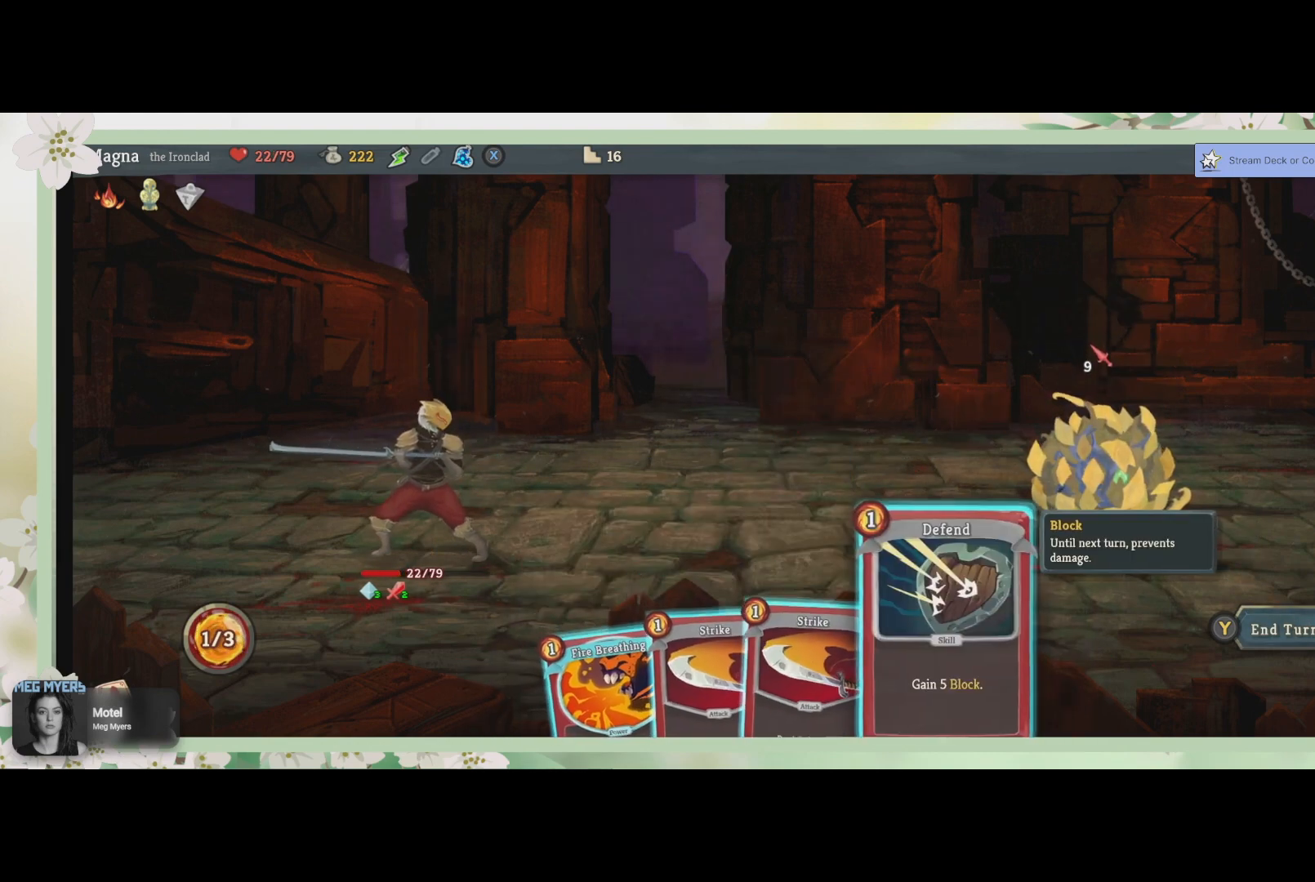
{"buttons": [], "left_stick": "center", "right_stick": "center", "events": []}
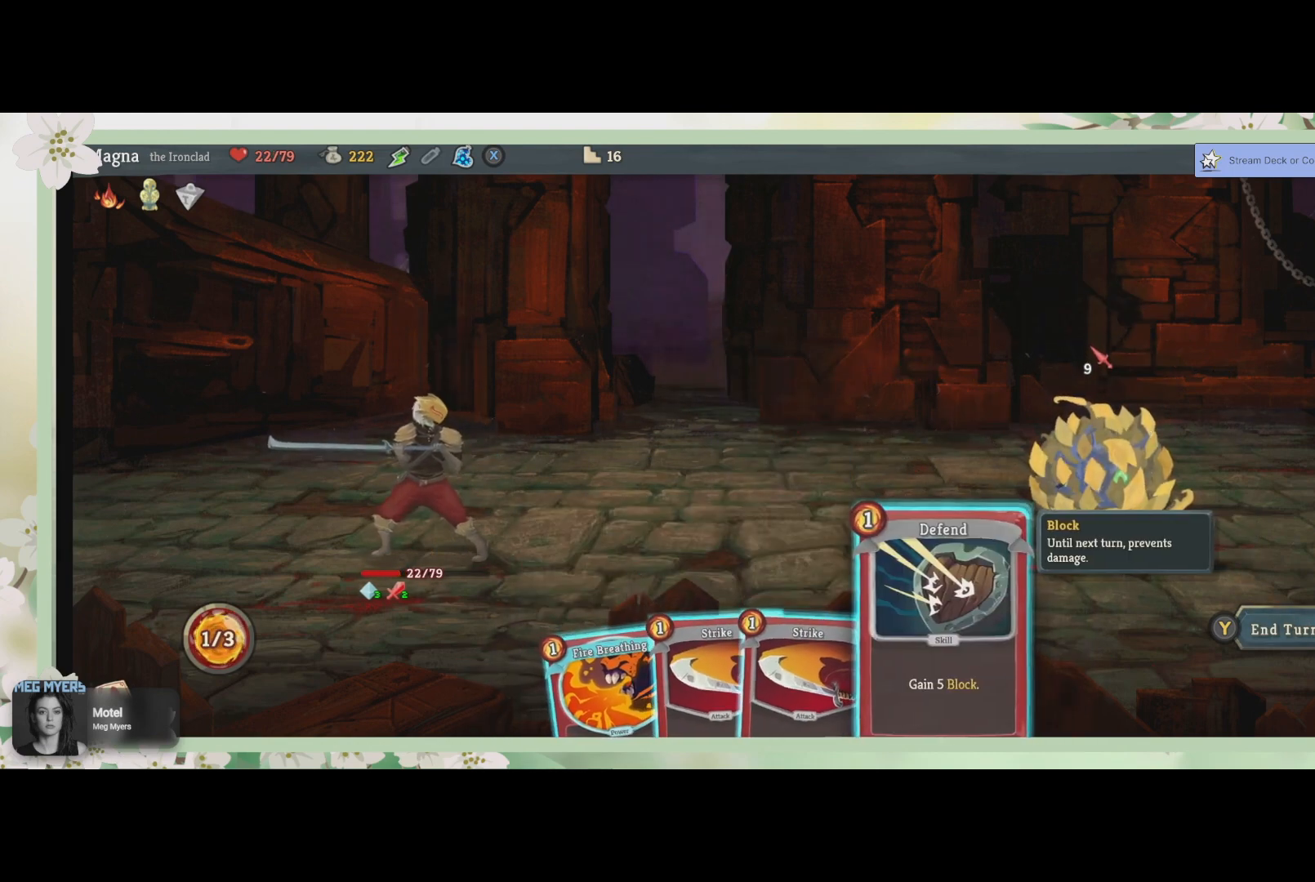
{"buttons": ["CROSS"], "left_stick": "center", "right_stick": "center", "events": [[467, "CROSS", "down"]]}
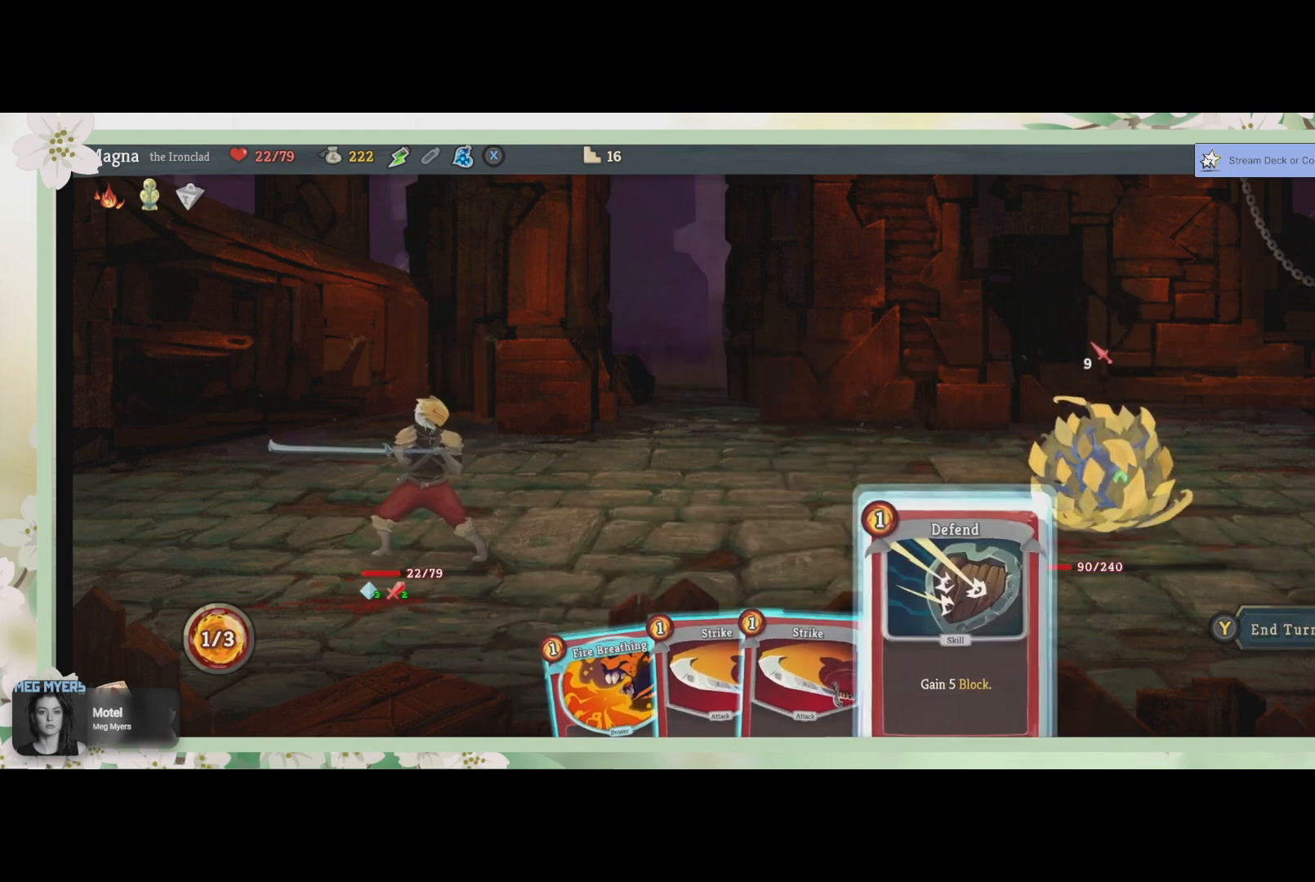
{"buttons": [], "left_stick": "center", "right_stick": "center", "events": [[33, "CROSS", "up"], [400, "CROSS", "down"], [500, "CROSS", "up"]]}
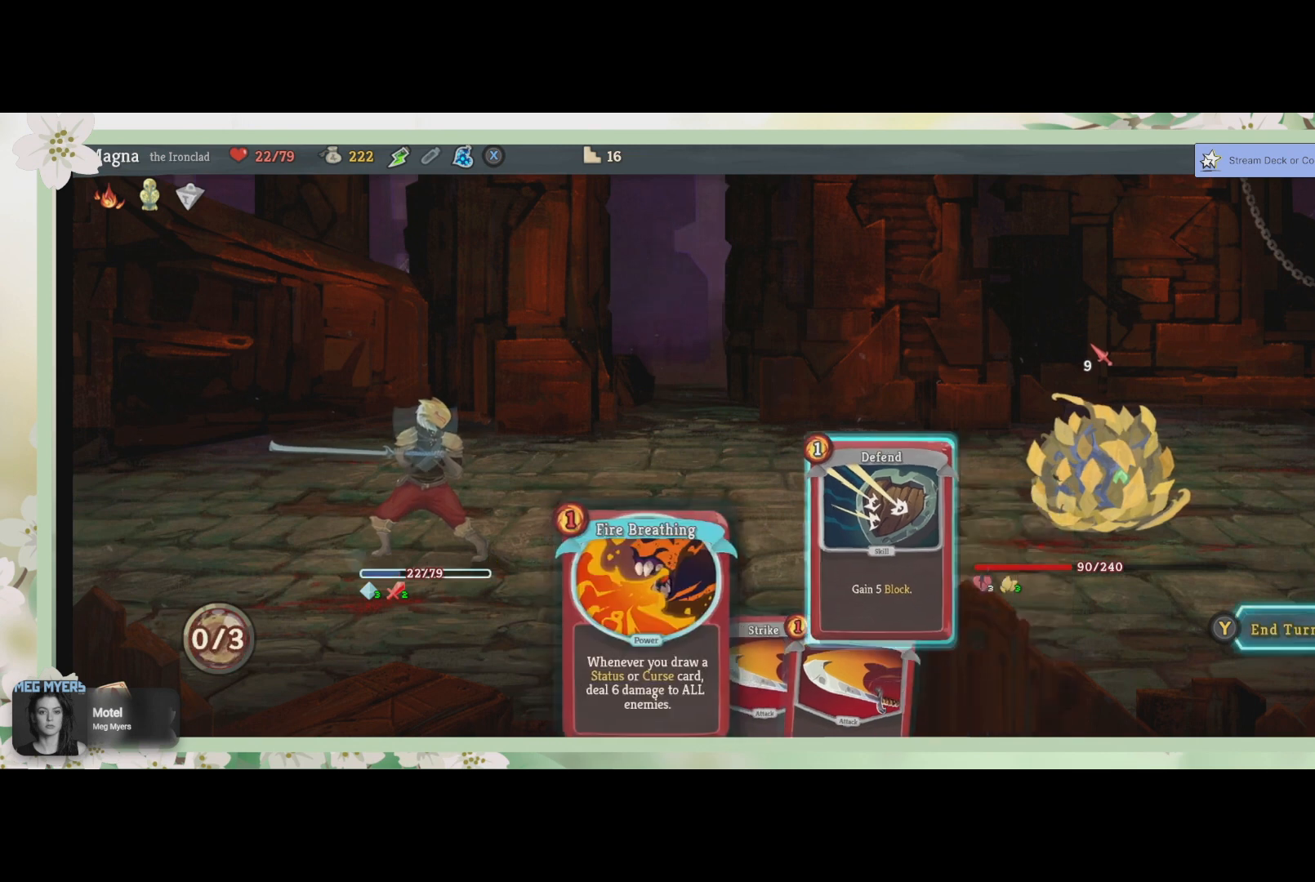
{"buttons": [], "left_stick": "center", "right_stick": "center", "events": []}
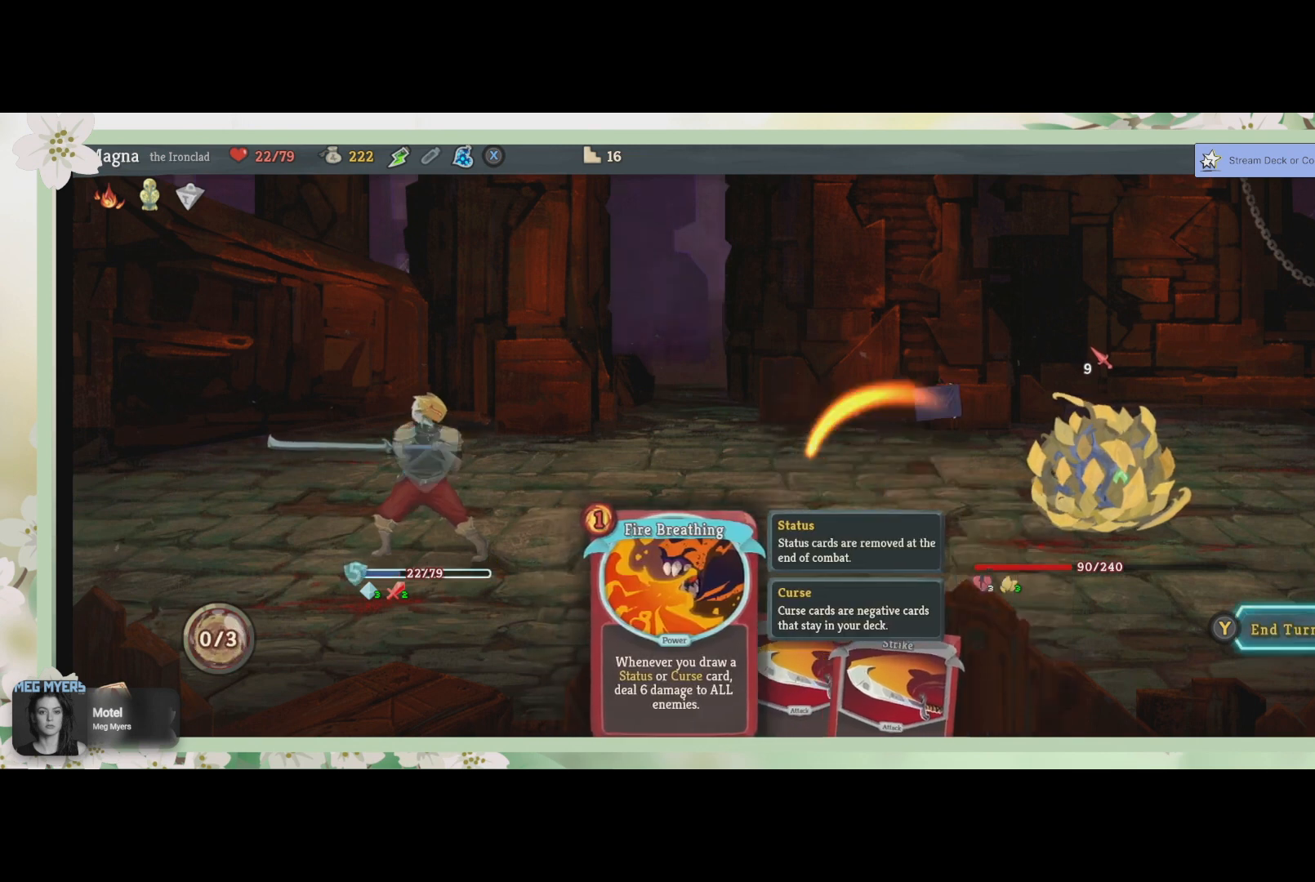
{"buttons": [], "left_stick": "center", "right_stick": "center", "events": []}
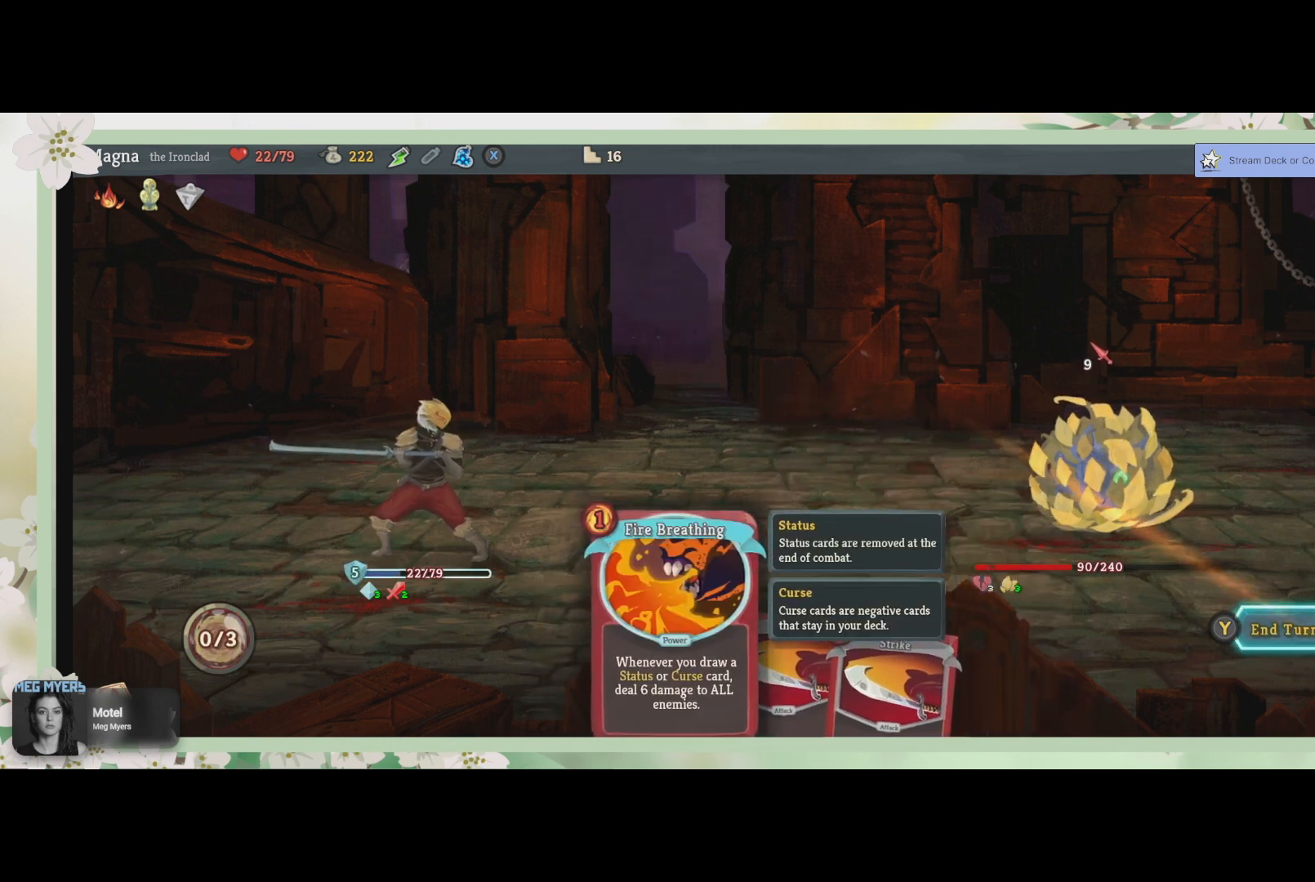
{"buttons": [], "left_stick": "center", "right_stick": "center", "events": []}
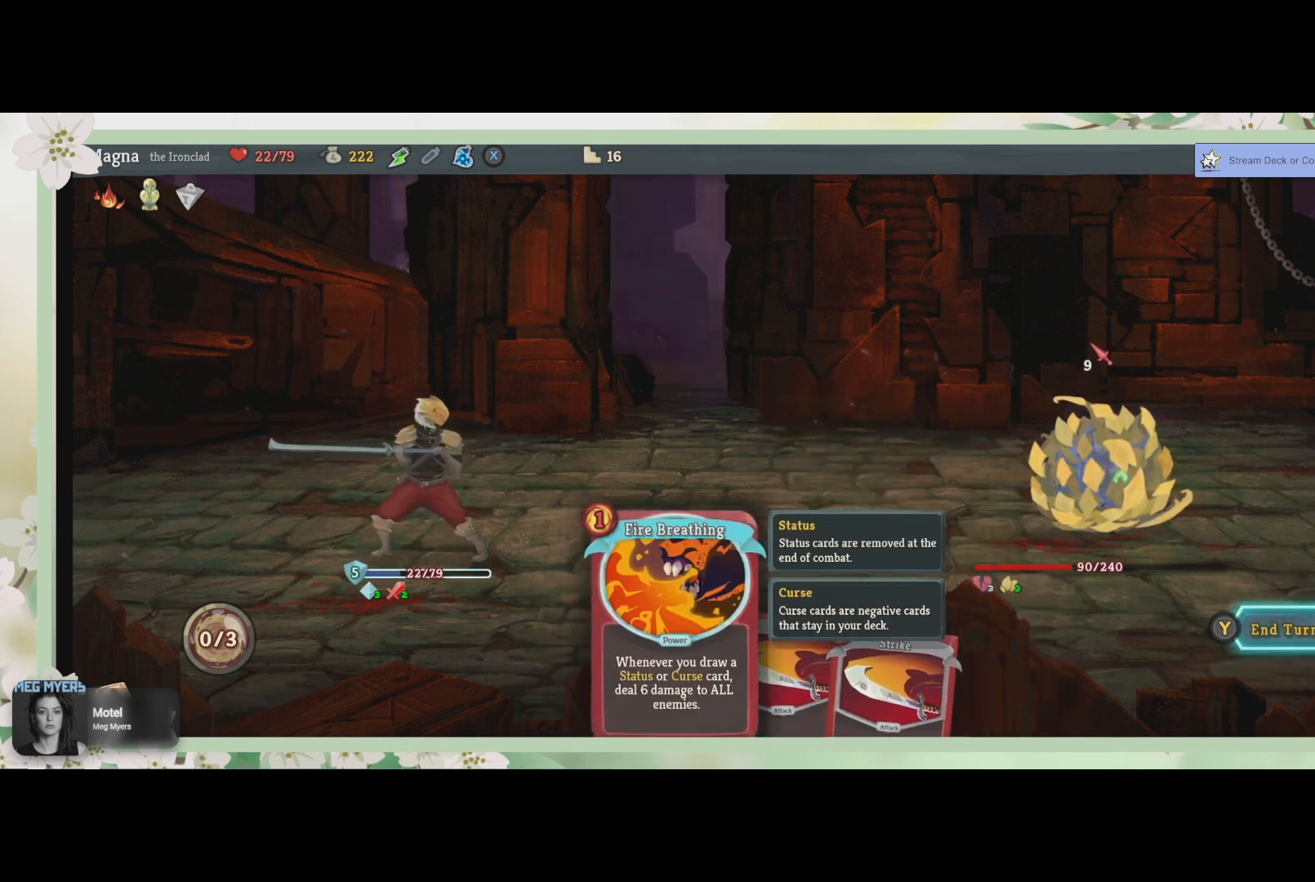
{"buttons": [], "left_stick": "center", "right_stick": "center", "events": [[333, "TRIANGLE", "down"], [500, "TRIANGLE", "up"]]}